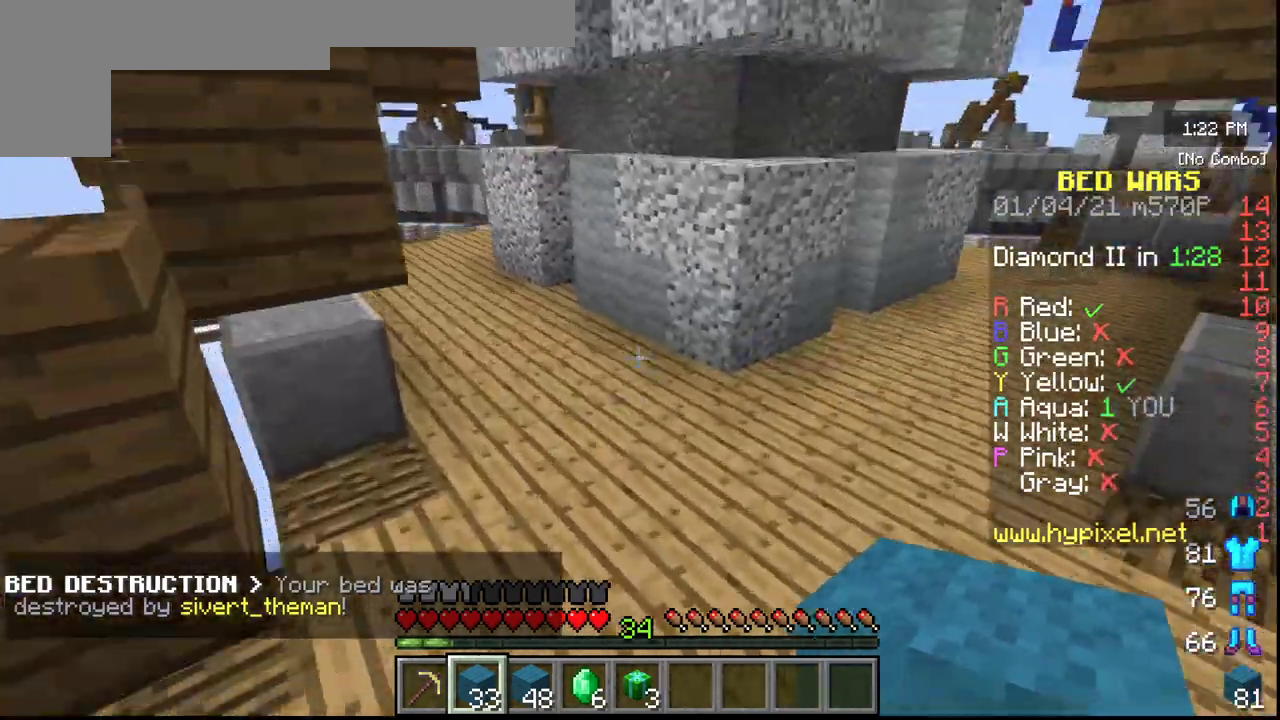
Gameplay with keyboard and mouse; each line is a JSON object with the keys and mouse buttons held at the frame after it. "events" lists presses ("down") and releases ("up") of "a", "d", "s", "w", "mouse_left" and "mouse_right" between this image and that frame as [ms after this image, input, new state], when the widget could be followed in between. "mouse_left", "mouse_right" = the "left", "right" buttons of the "mouse" list. No other keys are recorded. Fast repeated clicks can show as one long hold. Mouse movement is not recorded.
{"keys": ["w"], "mouse": [], "events": []}
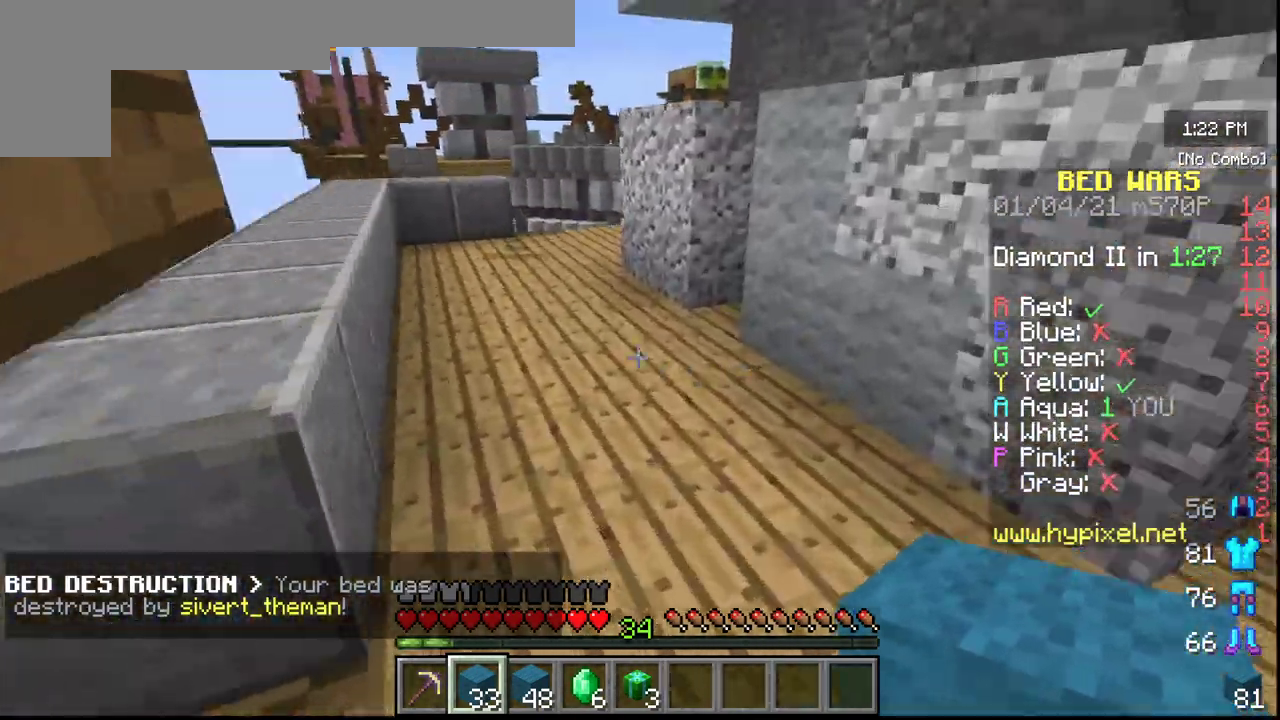
{"keys": ["w"], "mouse": [], "events": []}
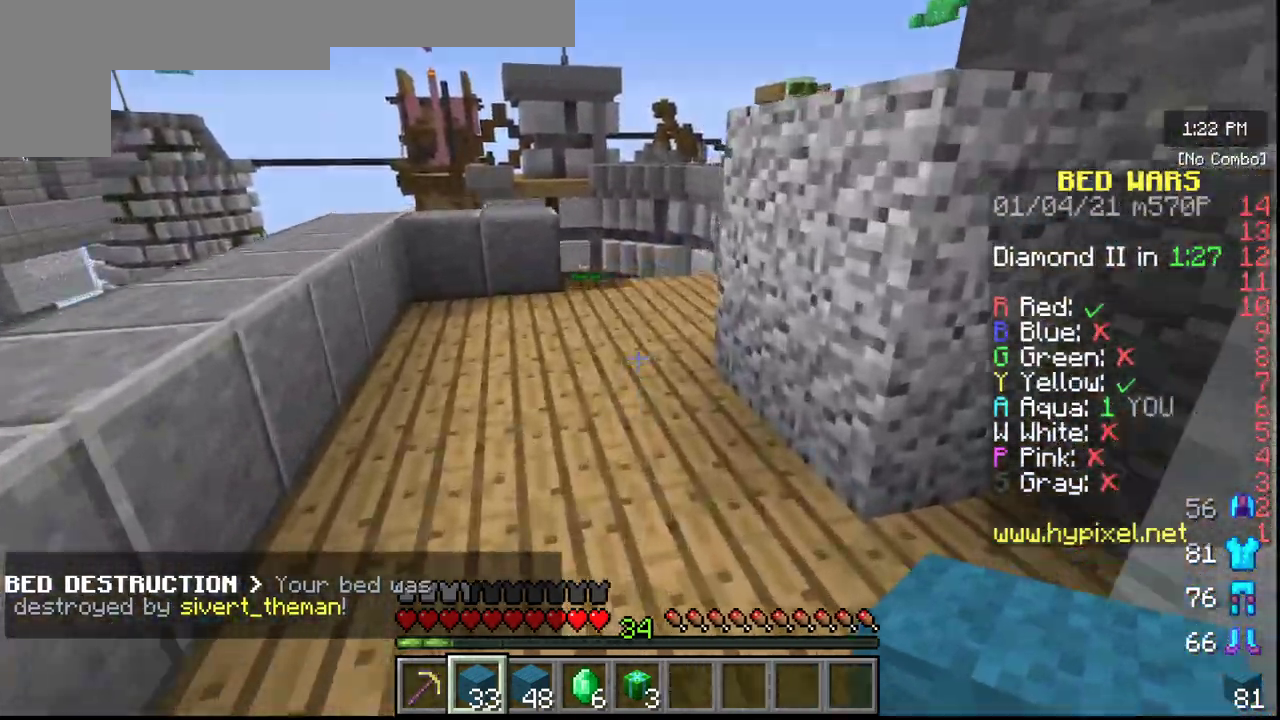
{"keys": ["w"], "mouse": [], "events": []}
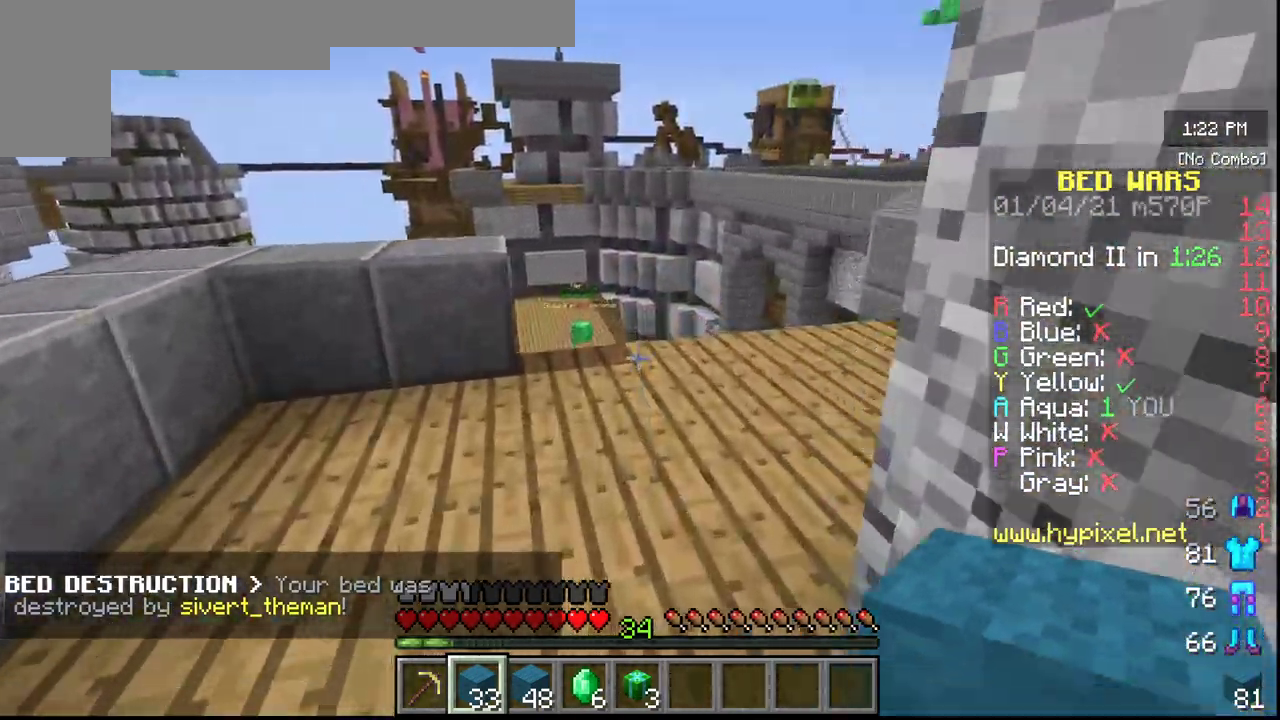
{"keys": ["w"], "mouse": [], "events": []}
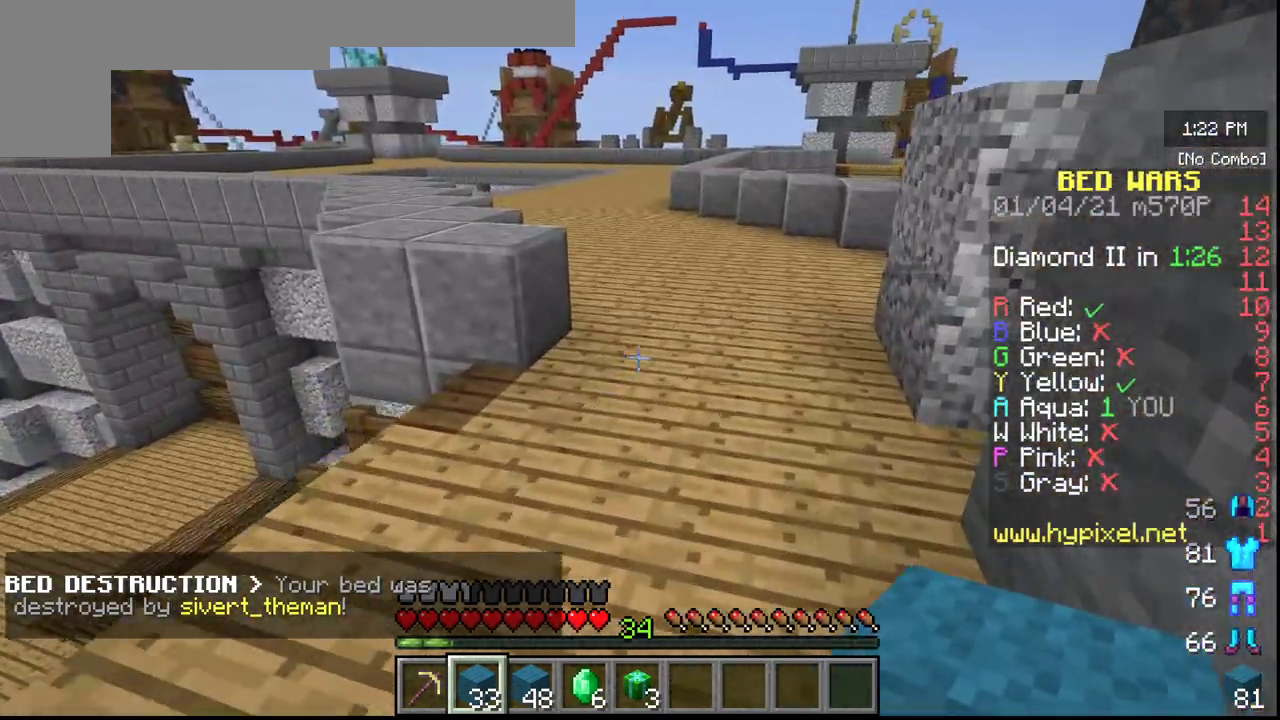
{"keys": ["w"], "mouse": [], "events": []}
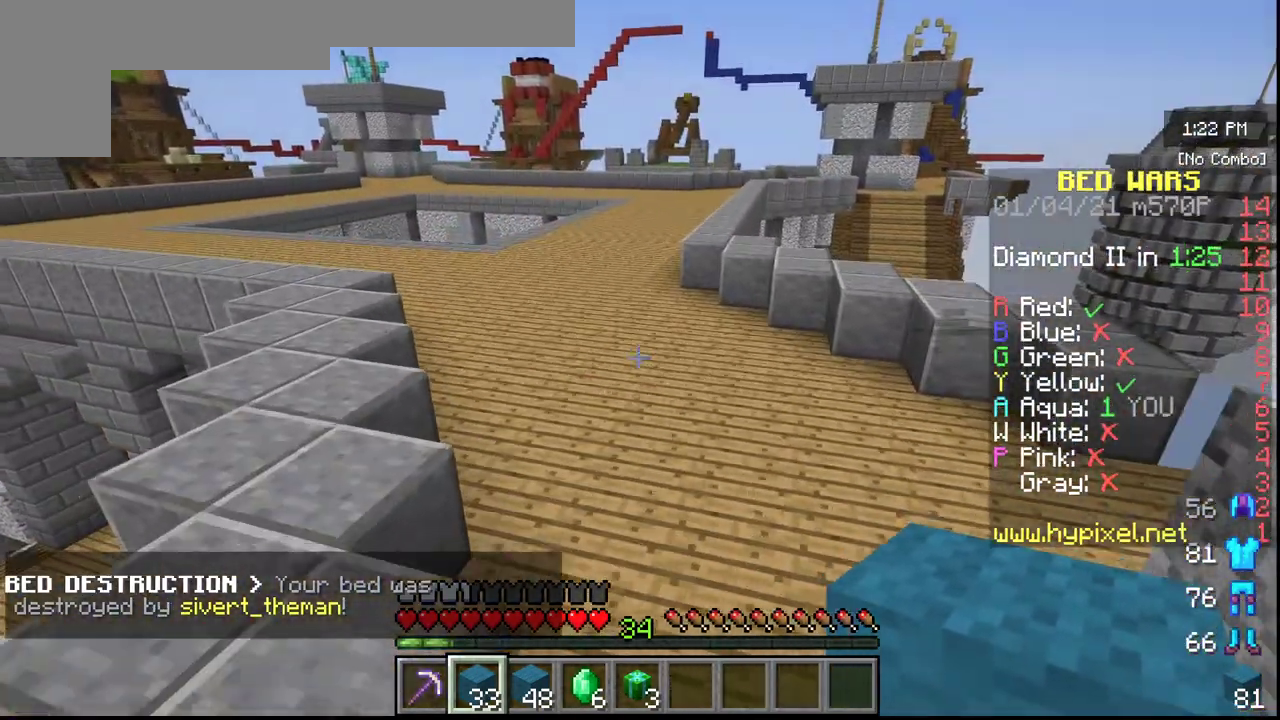
{"keys": ["w"], "mouse": [], "events": []}
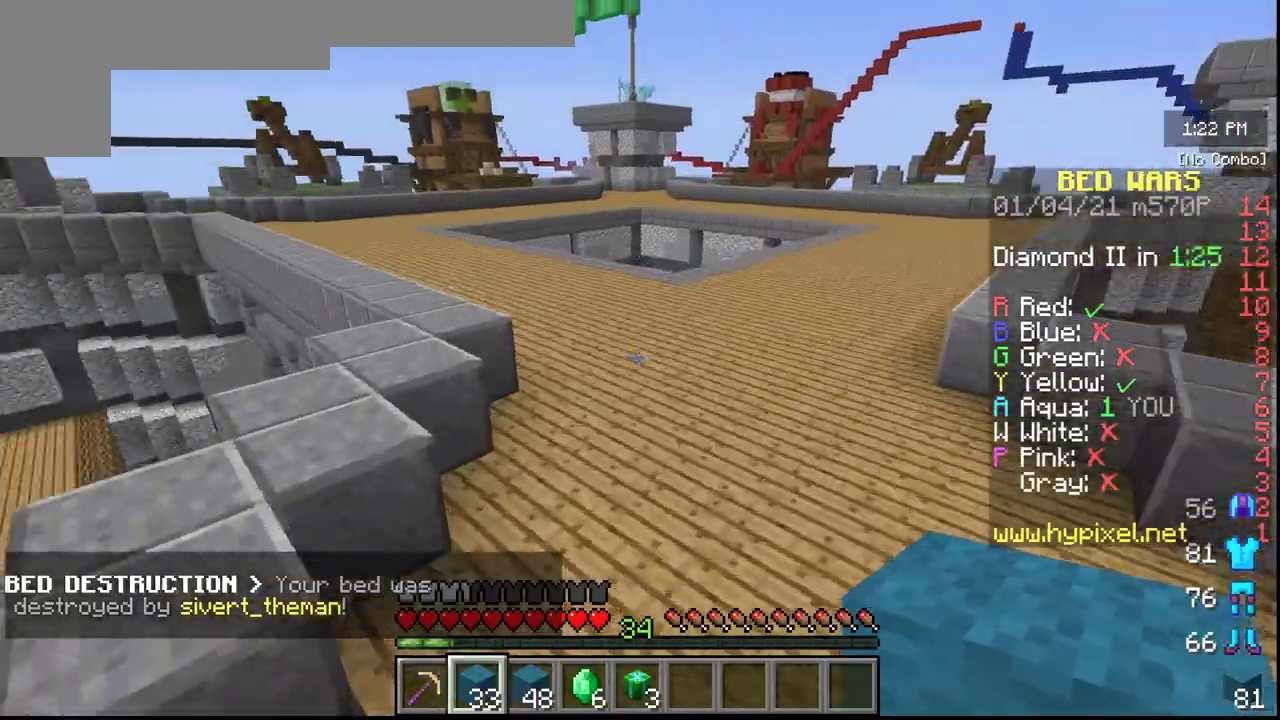
{"keys": ["w"], "mouse": [], "events": []}
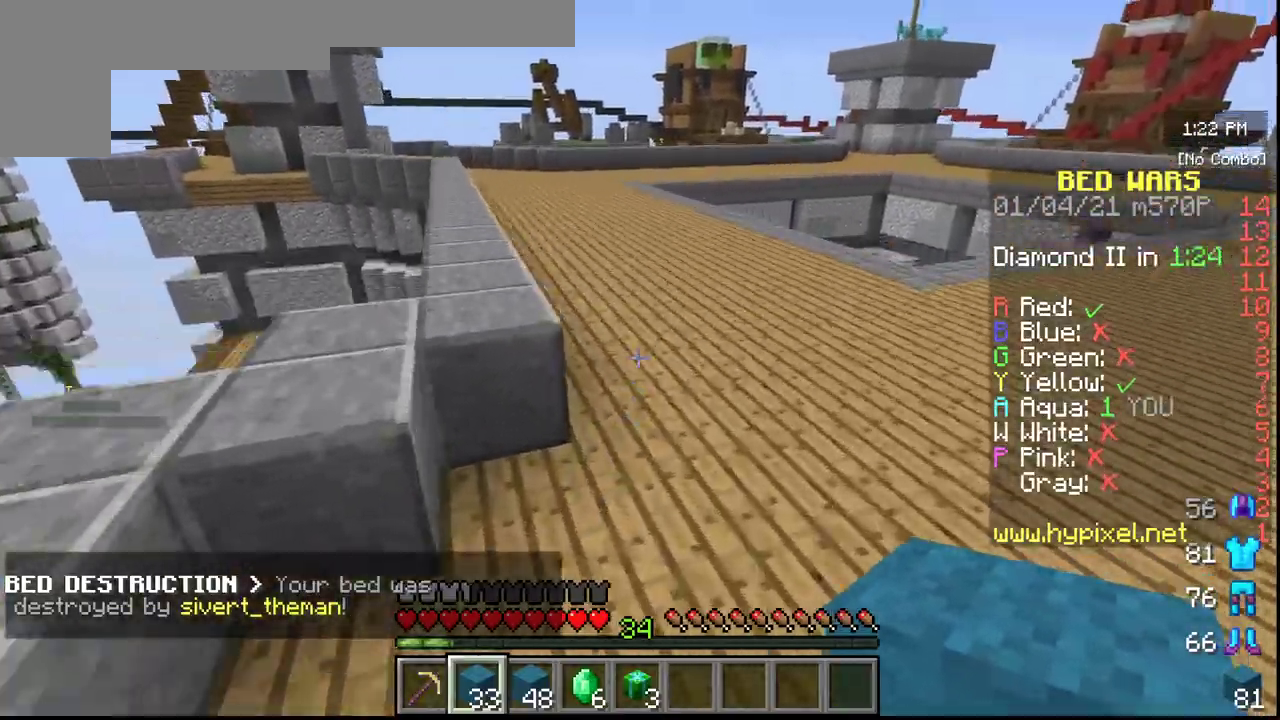
{"keys": ["w"], "mouse": [], "events": []}
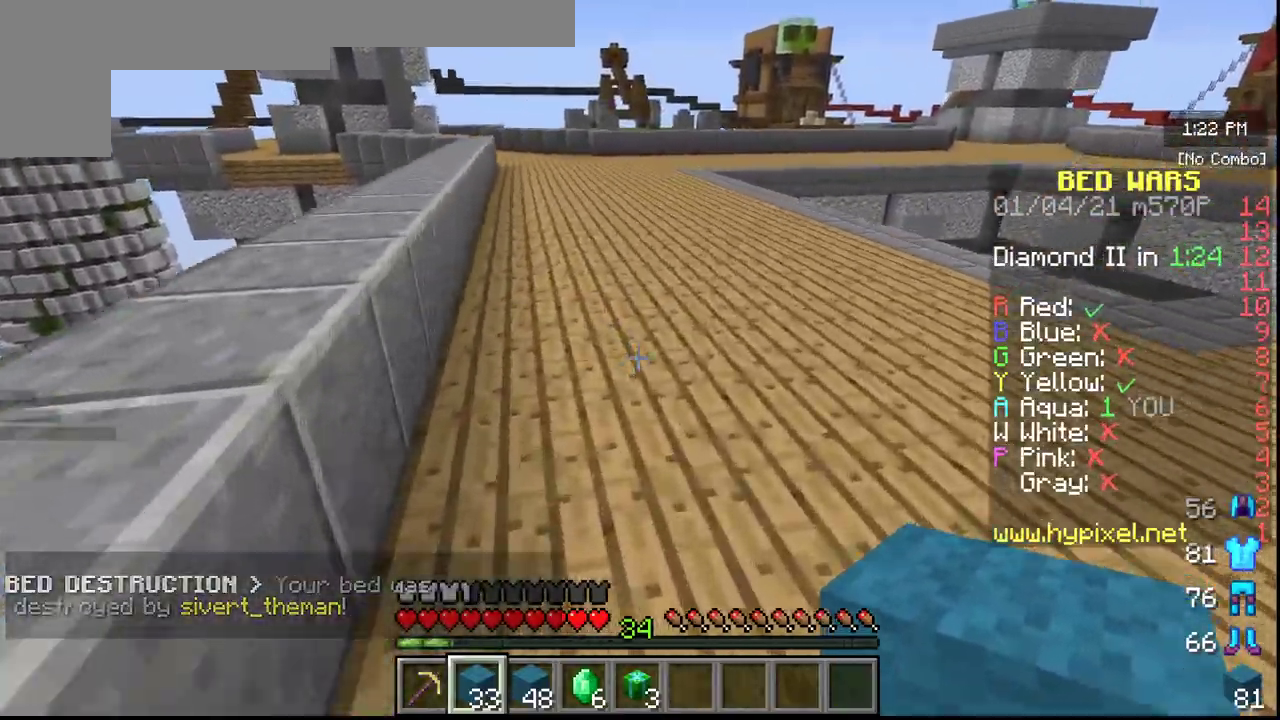
{"keys": ["w"], "mouse": [], "events": []}
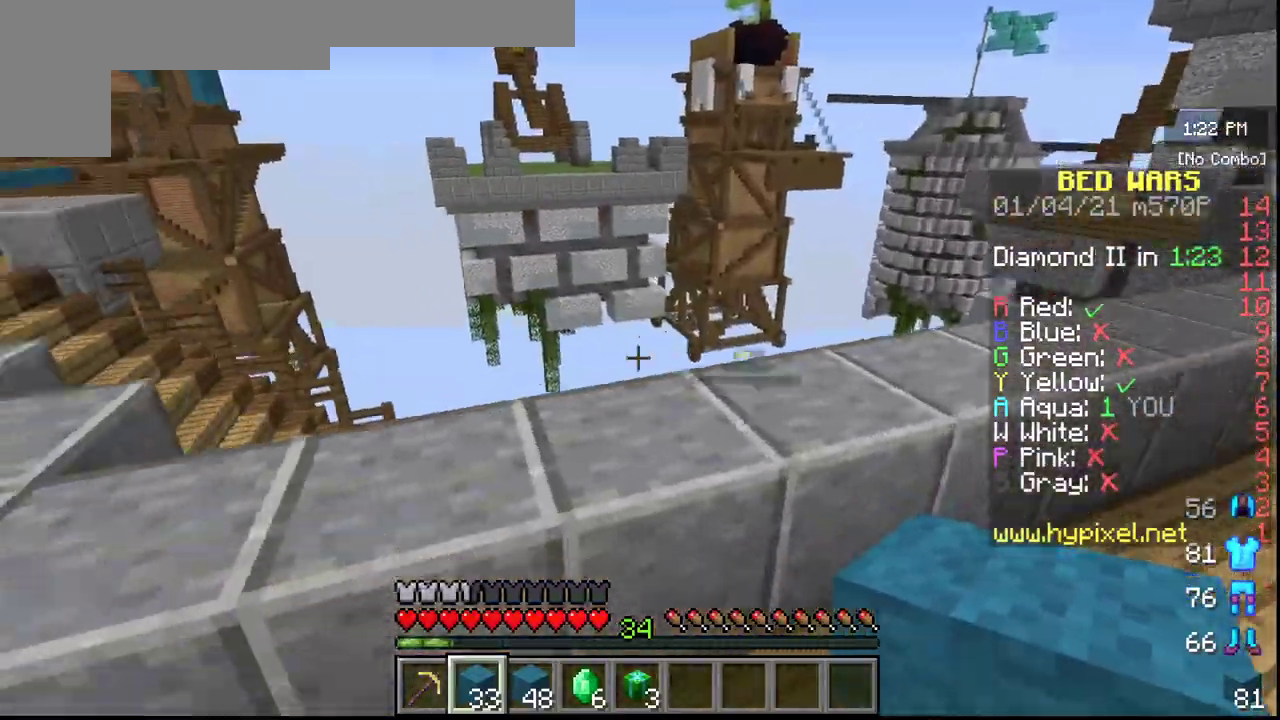
{"keys": ["w"], "mouse": [], "events": []}
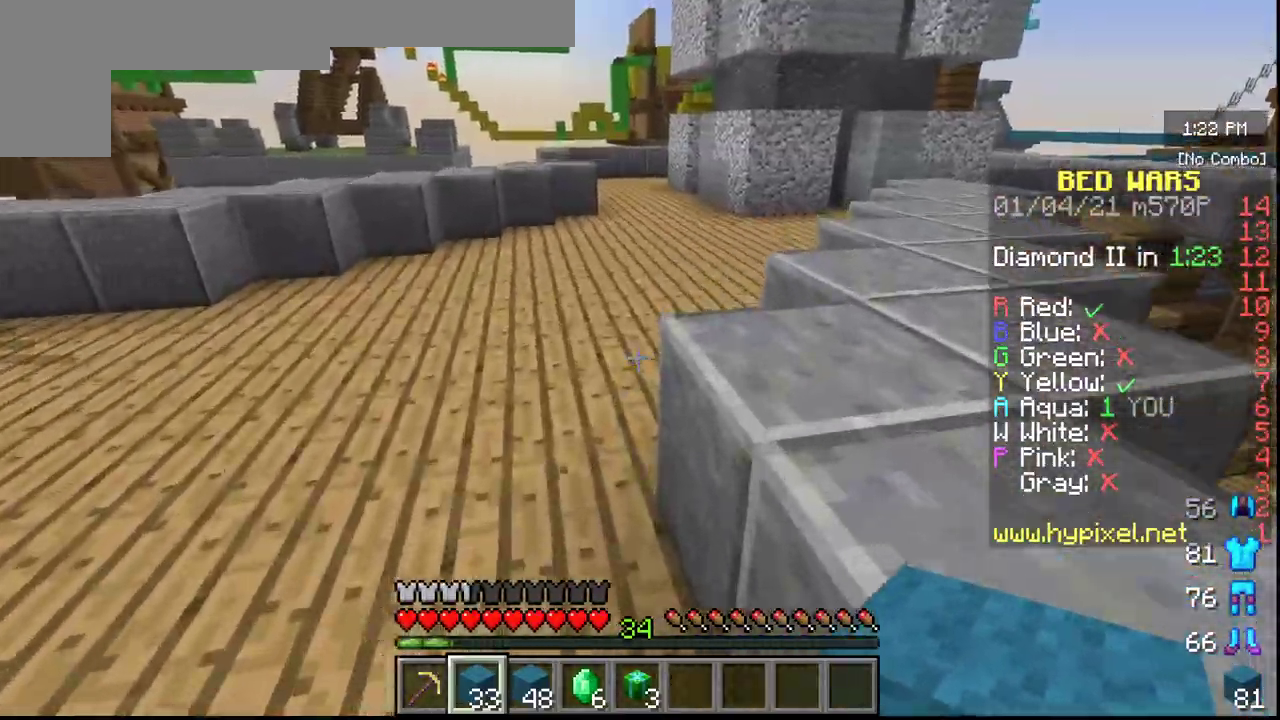
{"keys": ["w"], "mouse": [], "events": []}
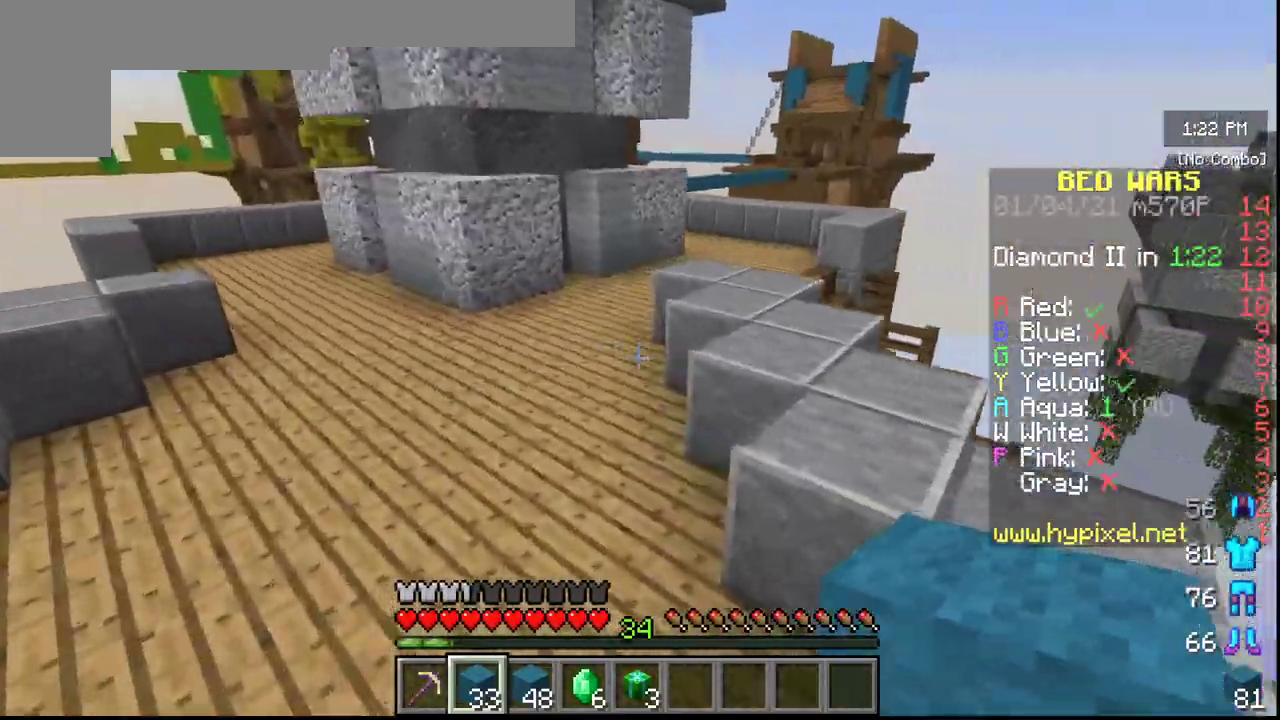
{"keys": ["w"], "mouse": [], "events": []}
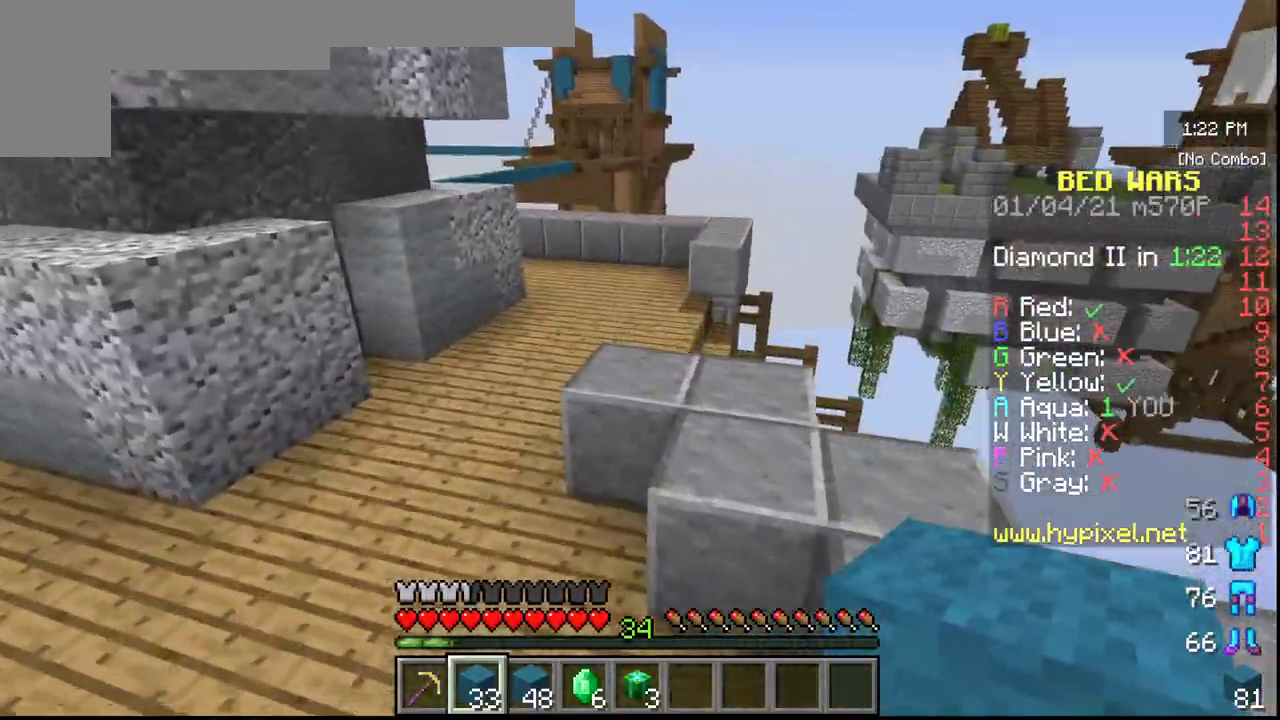
{"keys": ["w"], "mouse": [], "events": []}
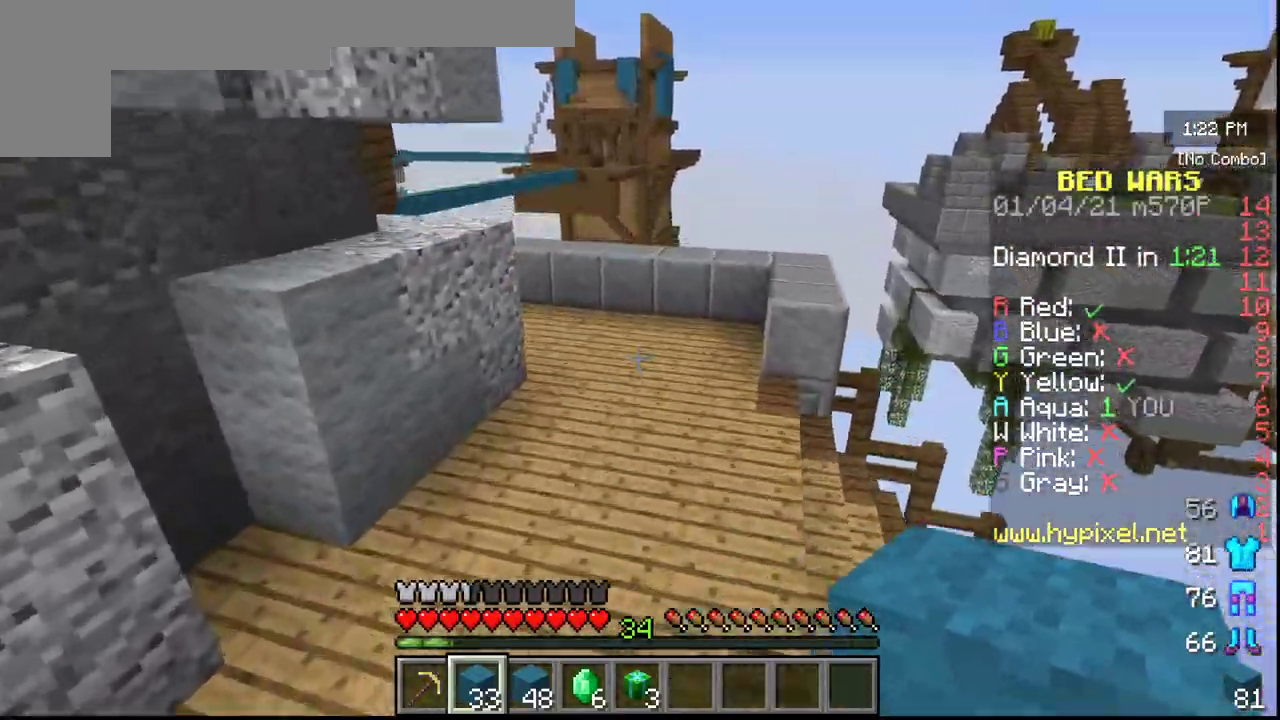
{"keys": ["w"], "mouse": [], "events": []}
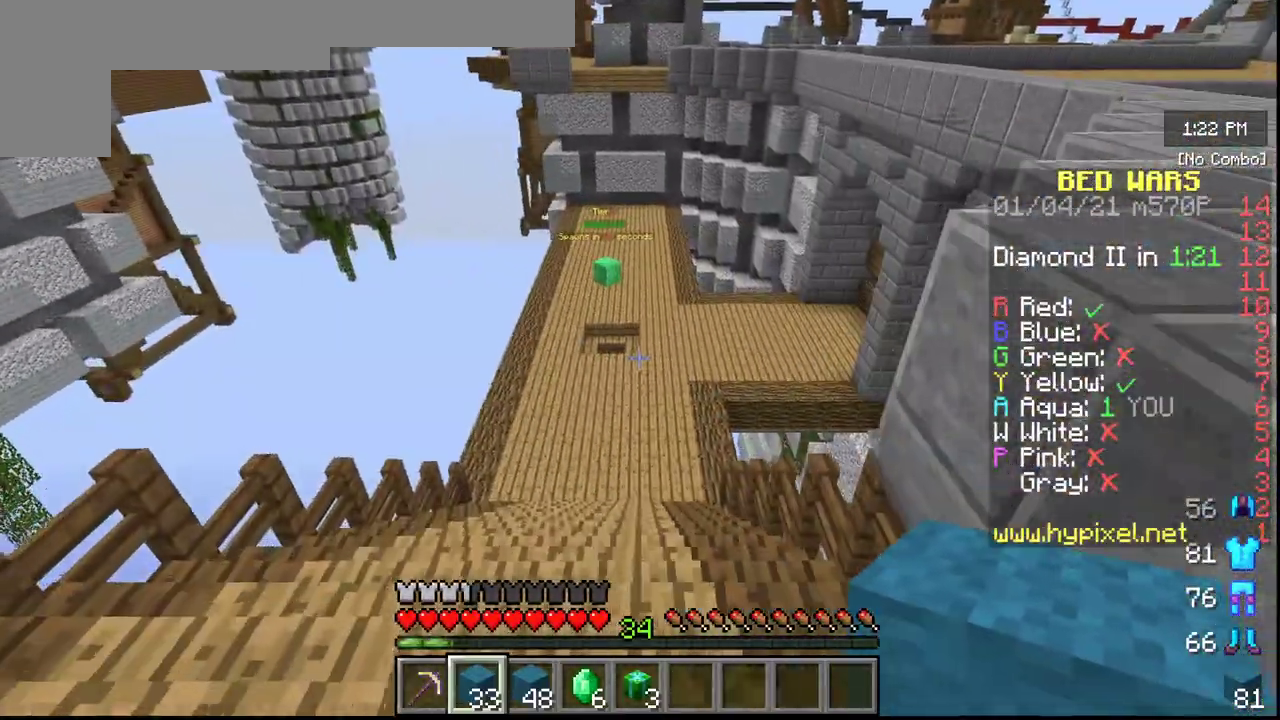
{"keys": ["w"], "mouse": [], "events": []}
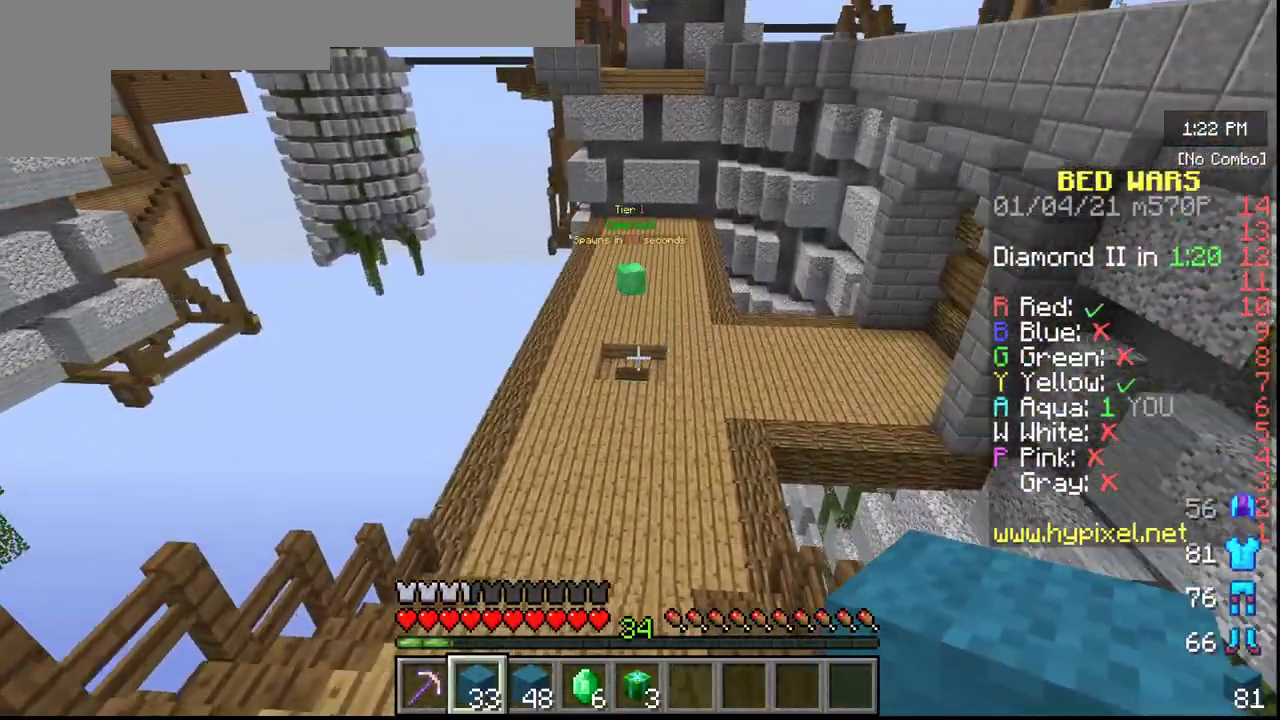
{"keys": ["w"], "mouse": [], "events": []}
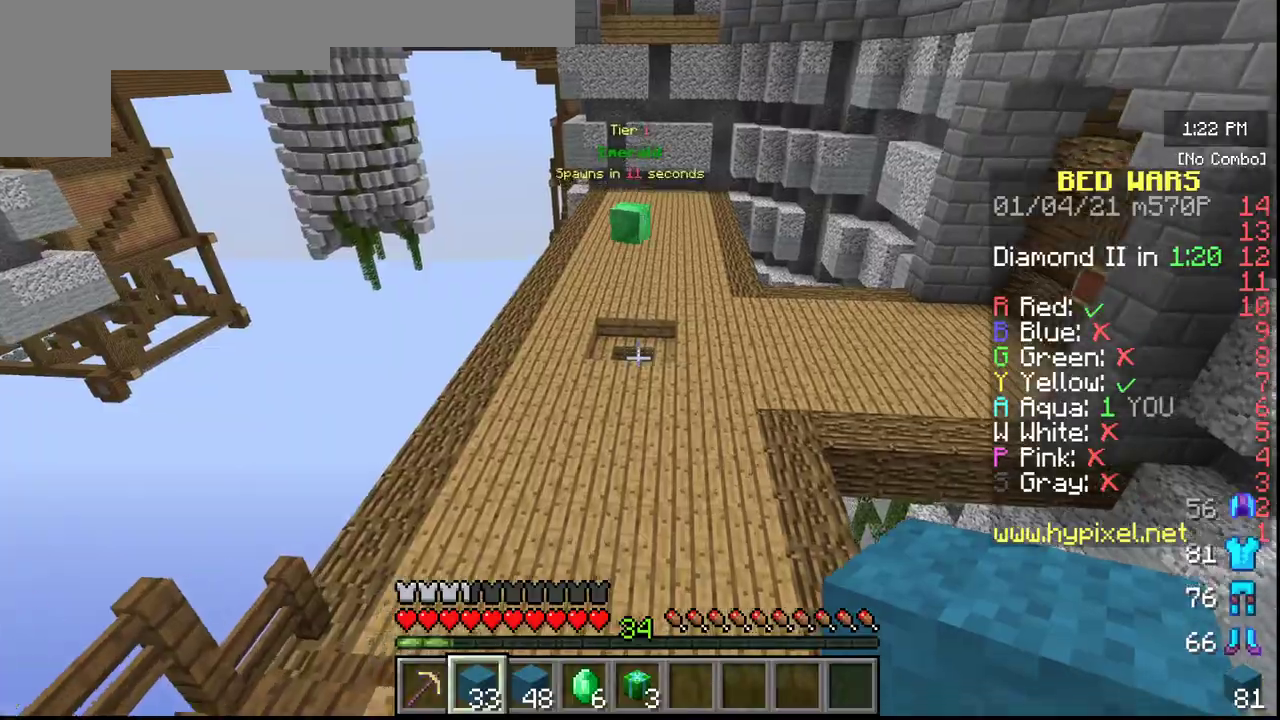
{"keys": ["w"], "mouse": [], "events": []}
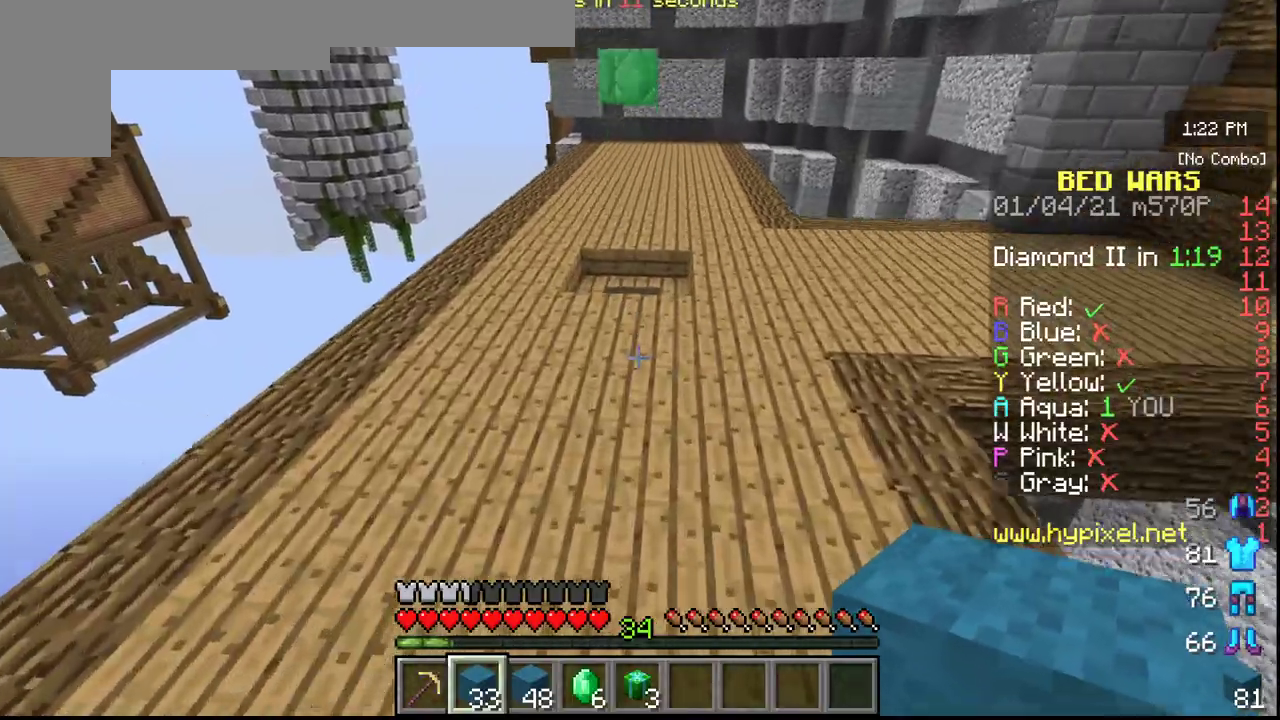
{"keys": ["w"], "mouse": [], "events": []}
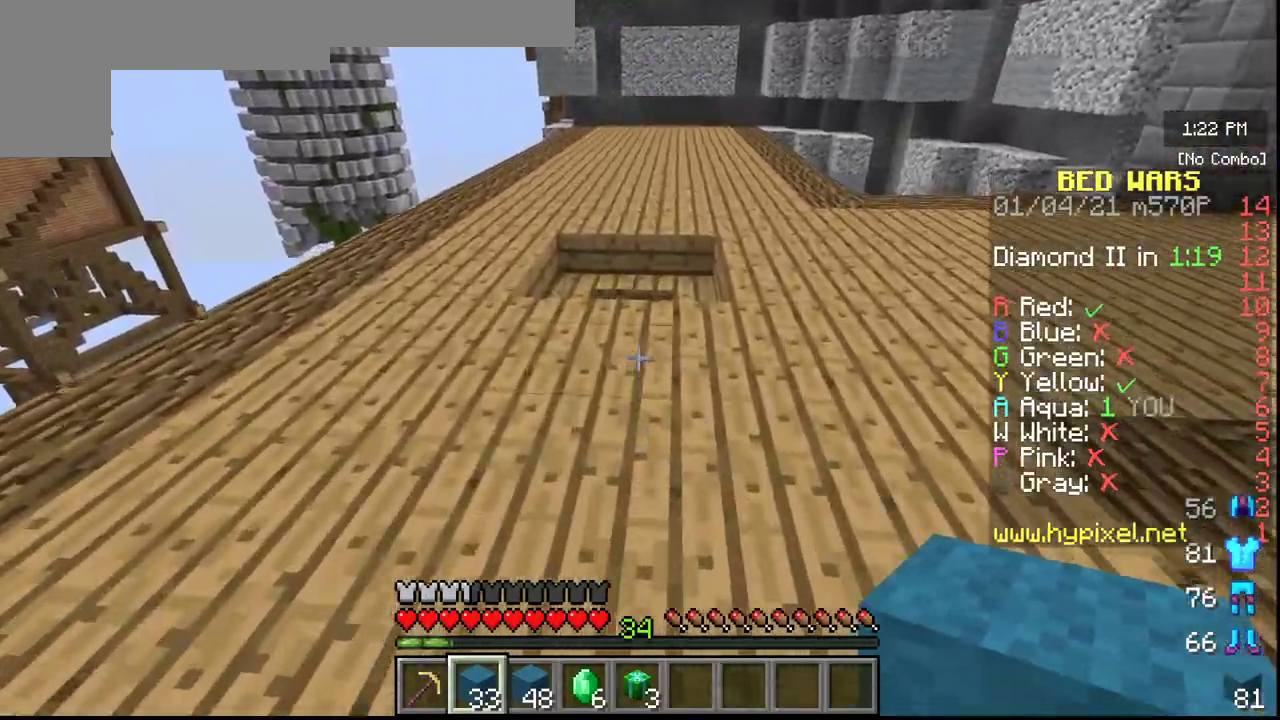
{"keys": ["w"], "mouse": [], "events": []}
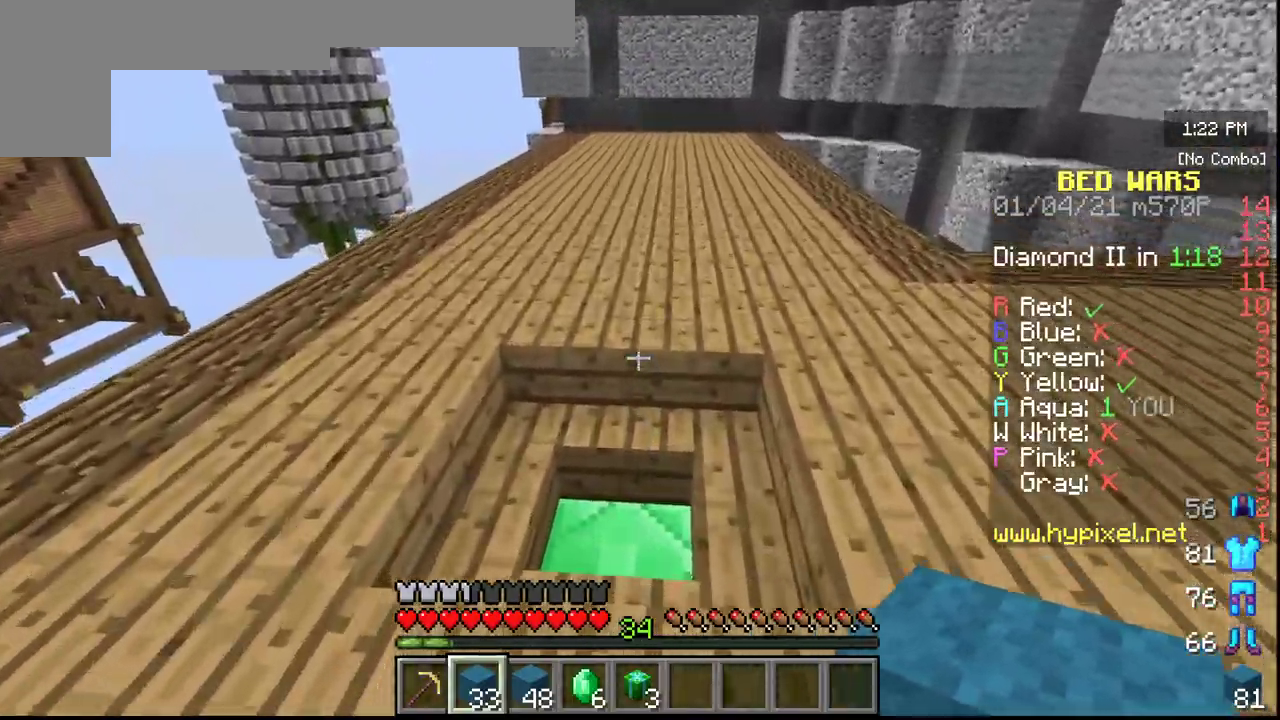
{"keys": ["w"], "mouse": [], "events": []}
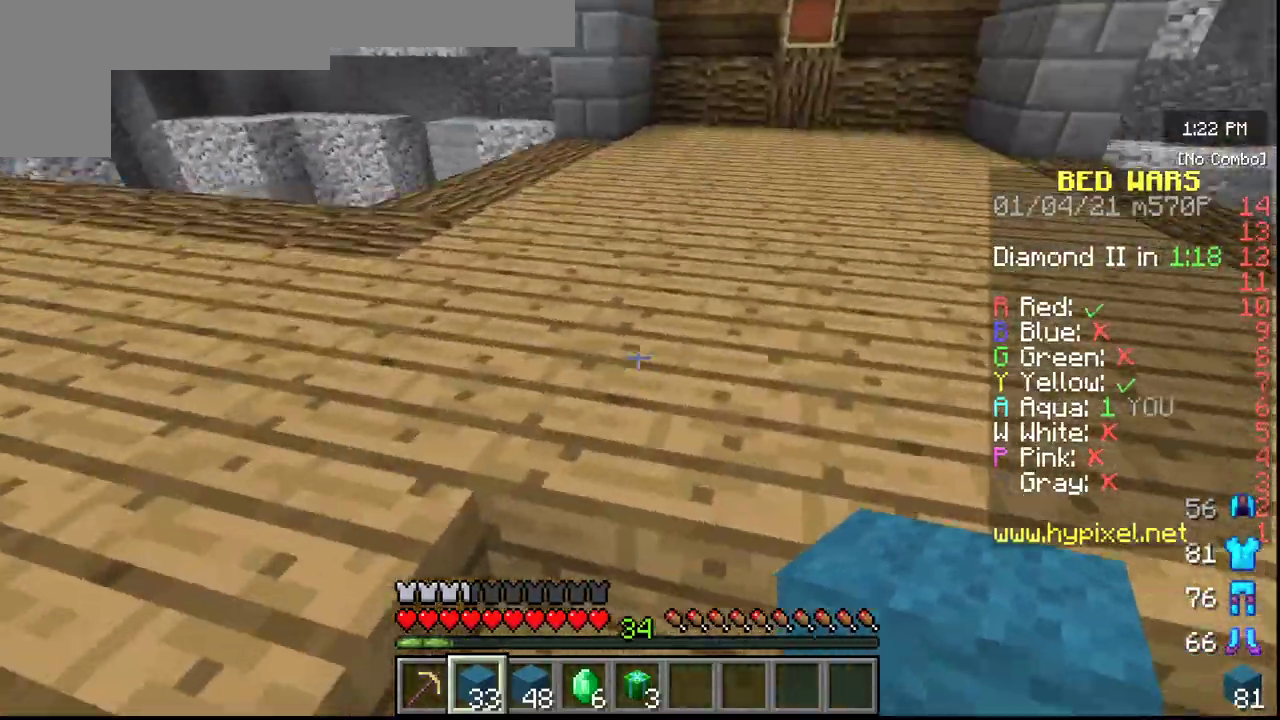
{"keys": ["w"], "mouse": [], "events": []}
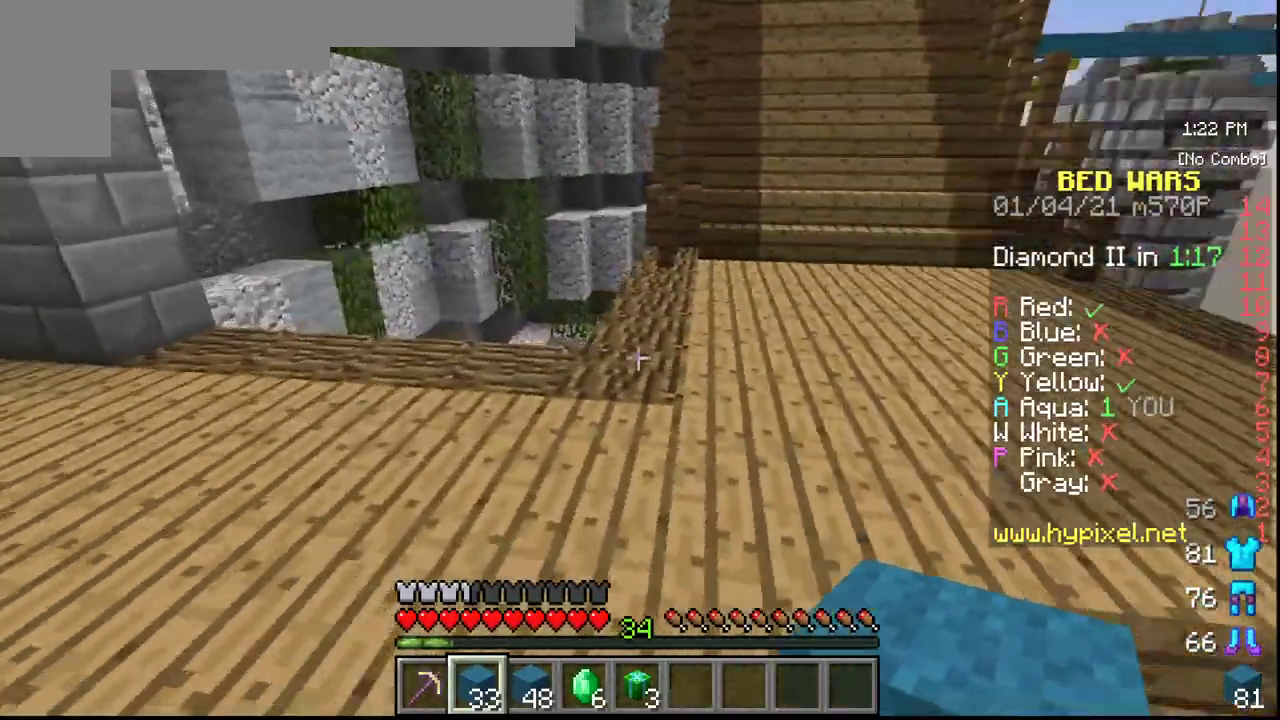
{"keys": ["w"], "mouse": [], "events": []}
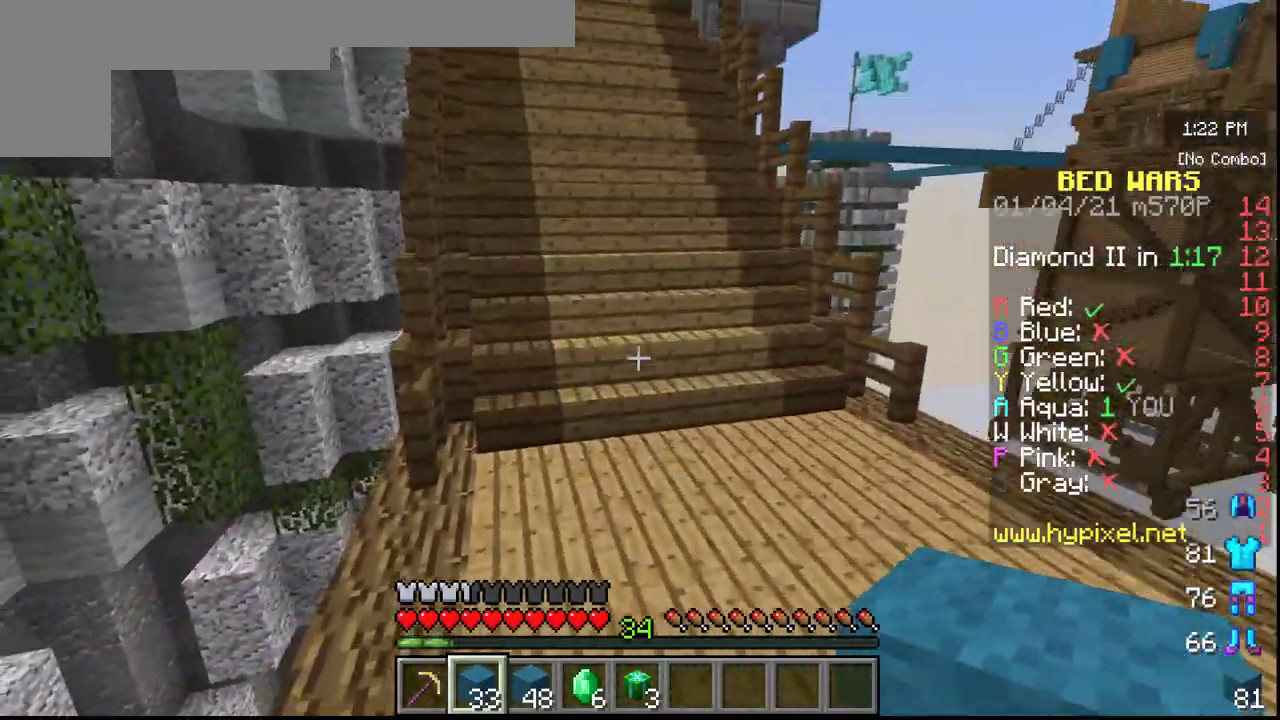
{"keys": ["w"], "mouse": [], "events": []}
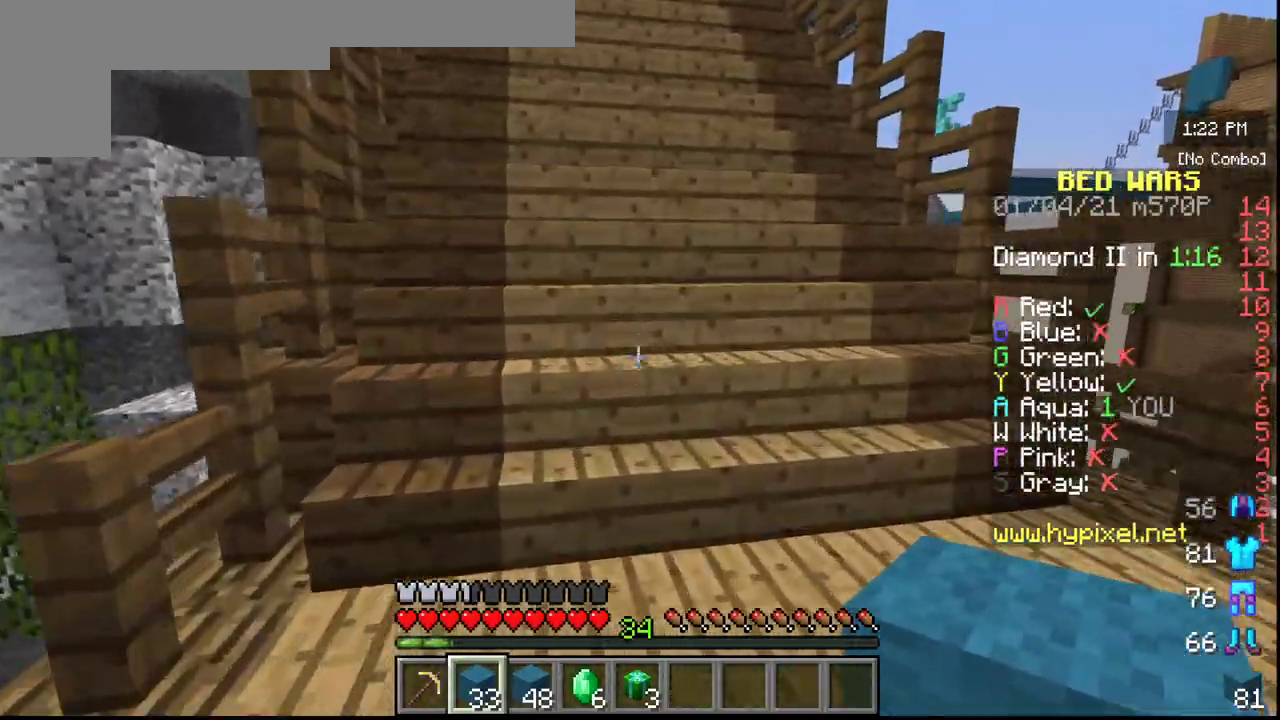
{"keys": ["w"], "mouse": [], "events": []}
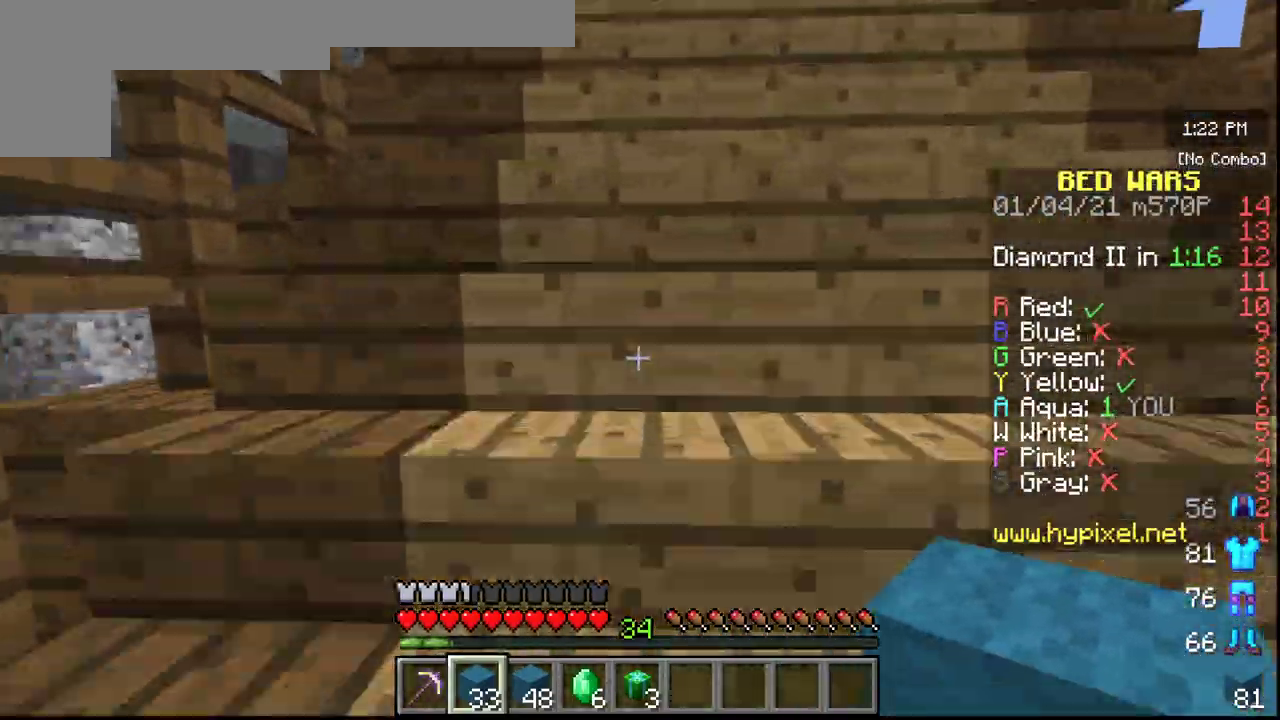
{"keys": ["w"], "mouse": [], "events": []}
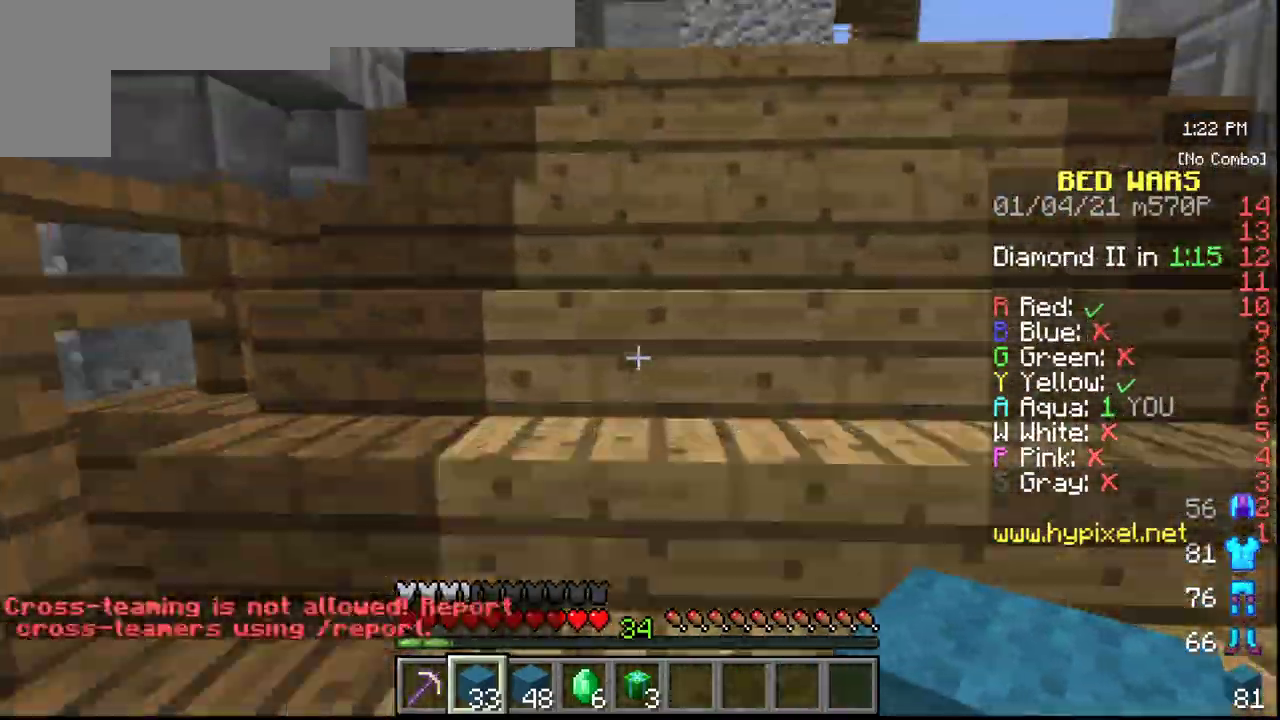
{"keys": ["w"], "mouse": [], "events": []}
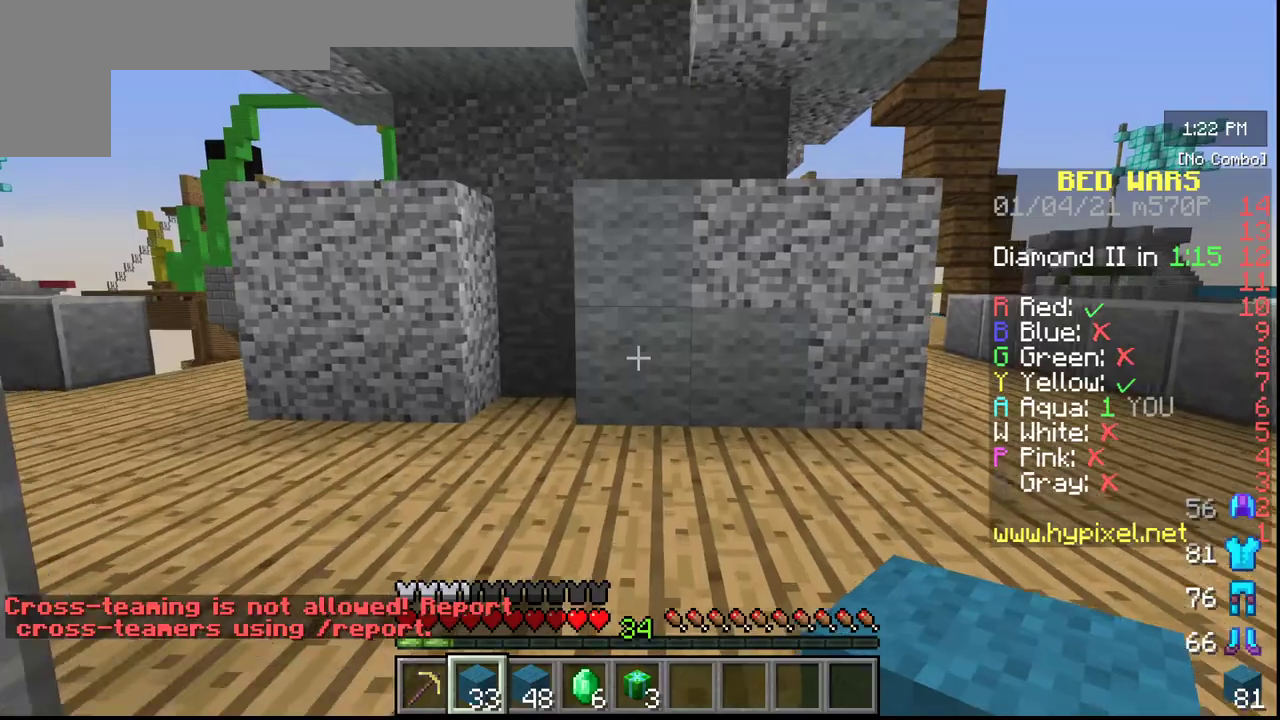
{"keys": [], "mouse": [], "events": [[300, "w", "up"]]}
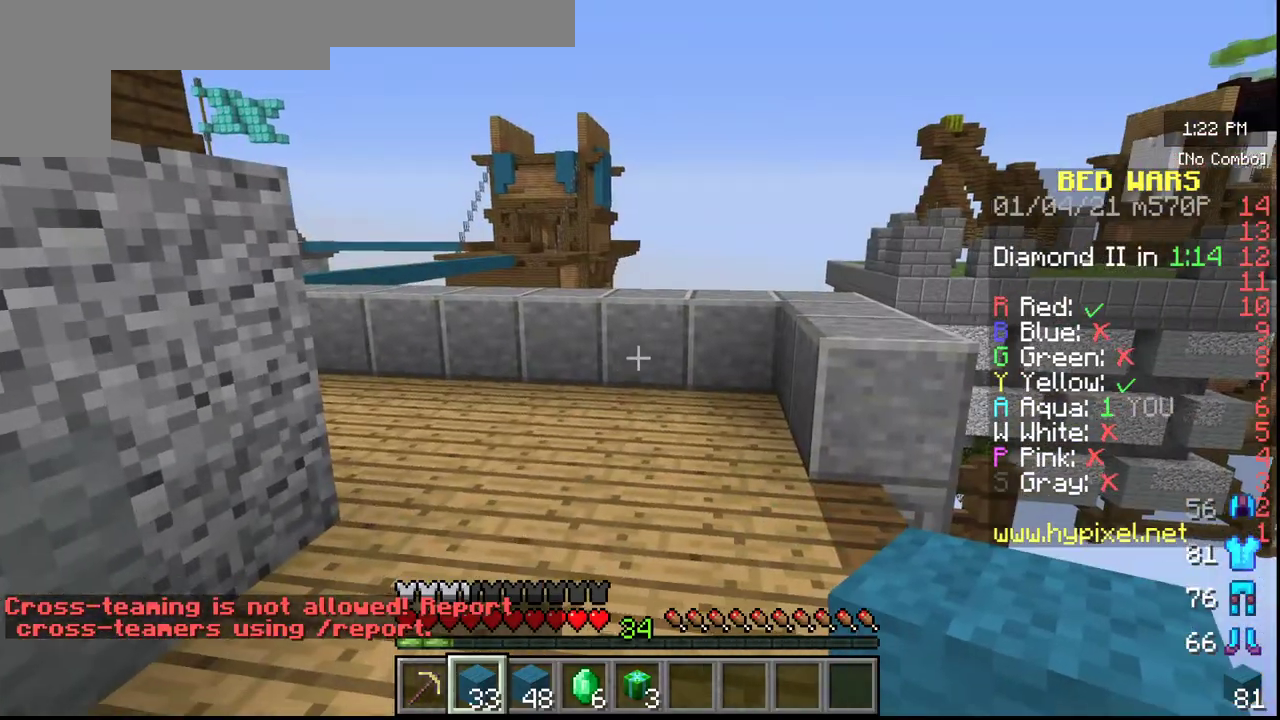
{"keys": ["s"], "mouse": []}
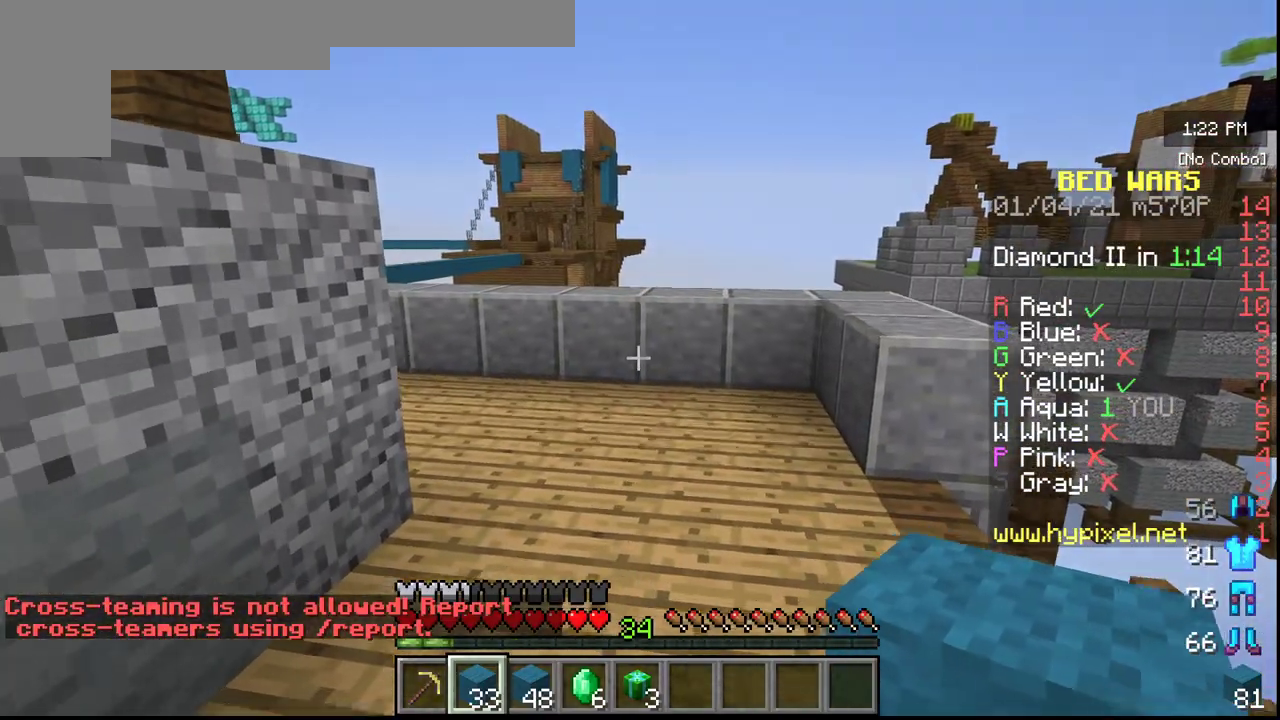
{"keys": ["s"], "mouse": [], "events": []}
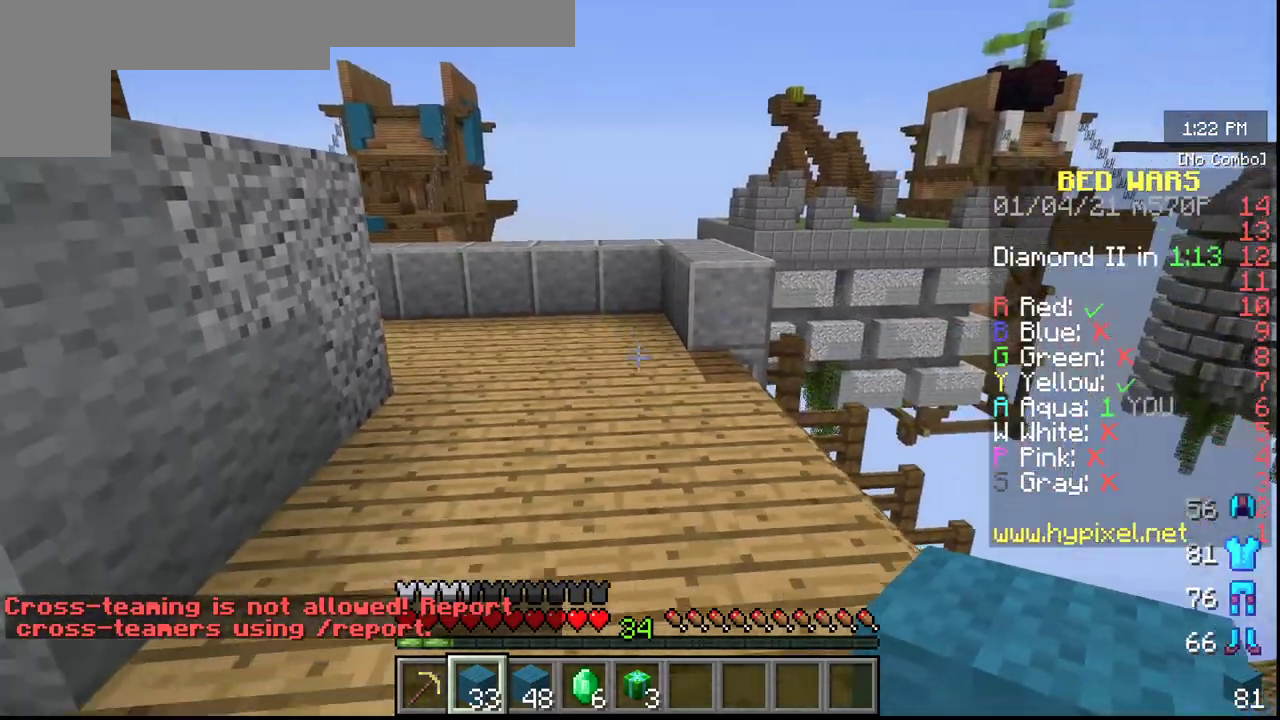
{"keys": ["s"], "mouse": [], "events": []}